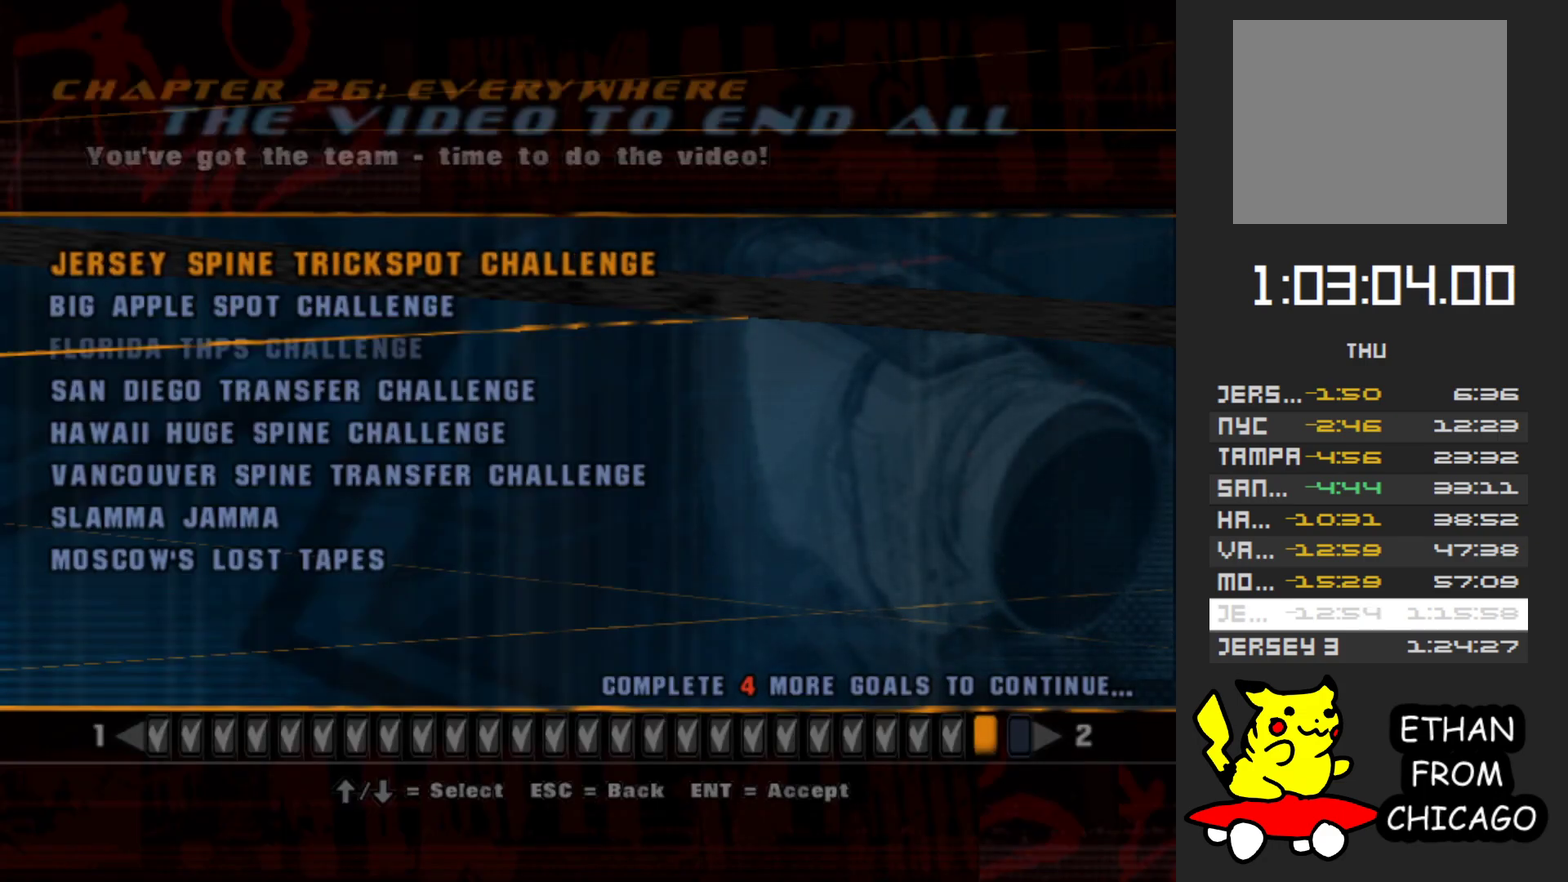
Gameplay with a controller (Xbox layout); each line is a JSON object with the inputs held at the frame after it. "events" lists button and stick changes between this image and that frame as [ms after this image, input, new state], when the widget could be followed in between. Not read: L3 R2 R3.
{"buttons": ["A"], "left_stick": "center", "right_stick": "center", "events": [[483, "A", "down"]]}
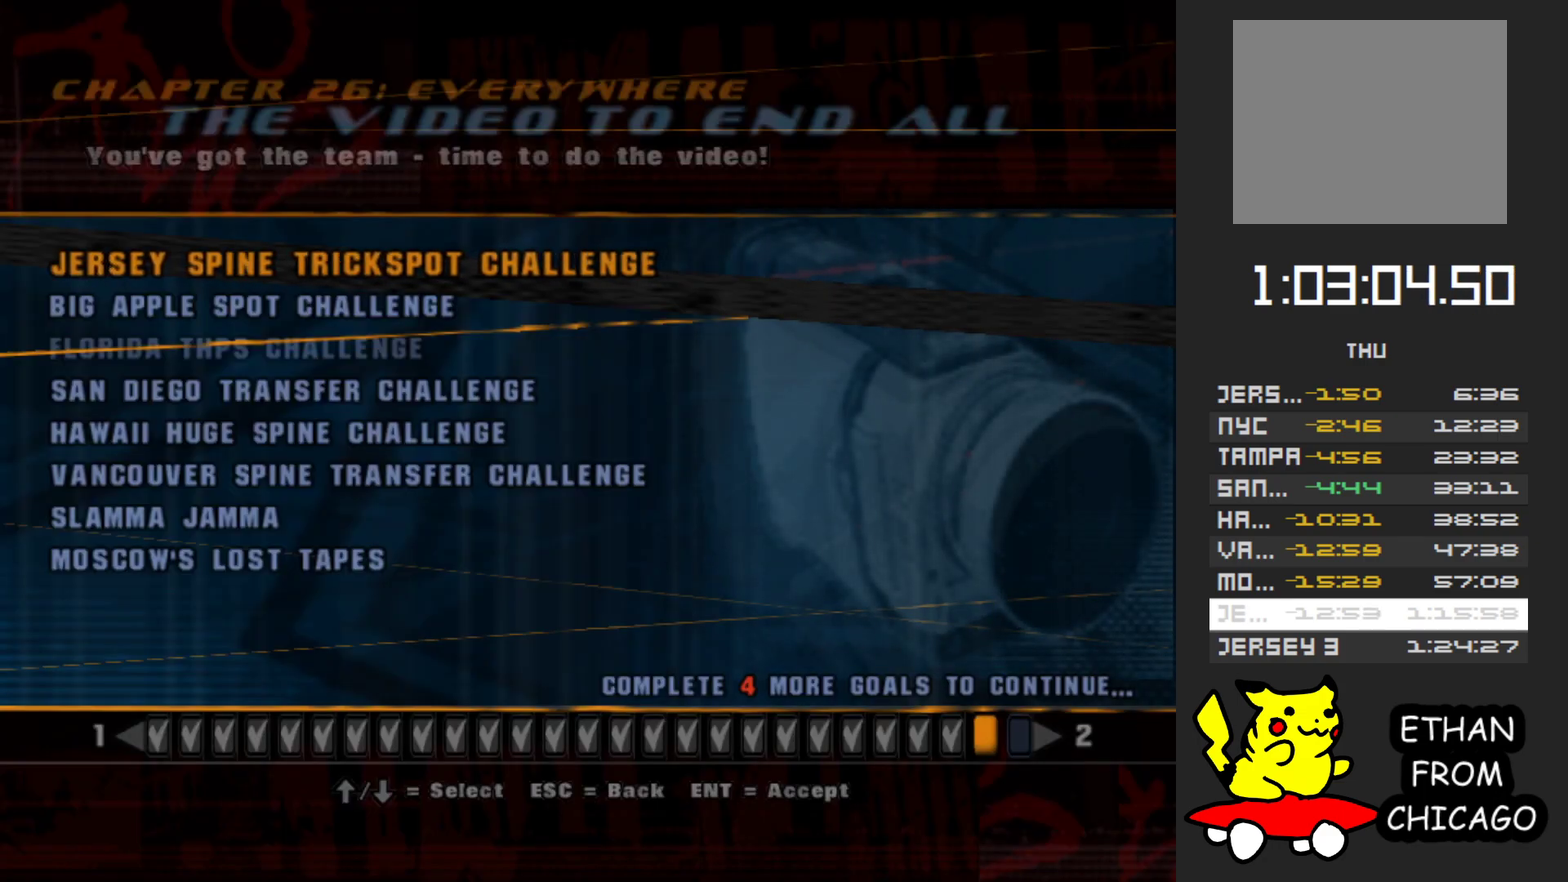
{"buttons": [], "left_stick": "center", "right_stick": "center", "events": [[117, "A", "up"]]}
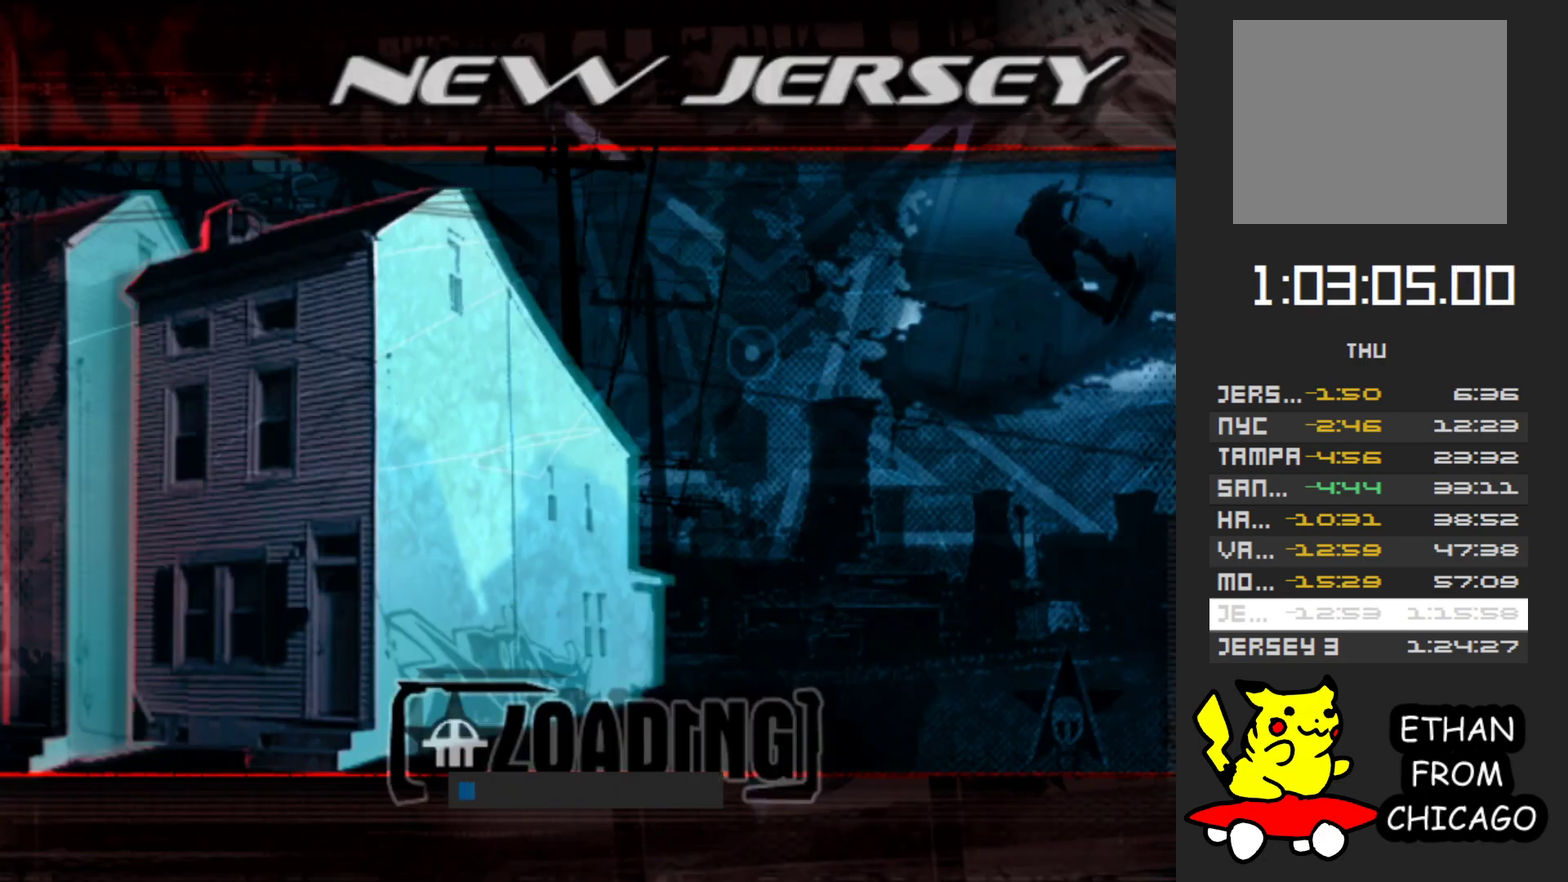
{"buttons": [], "left_stick": "center", "right_stick": "center", "events": []}
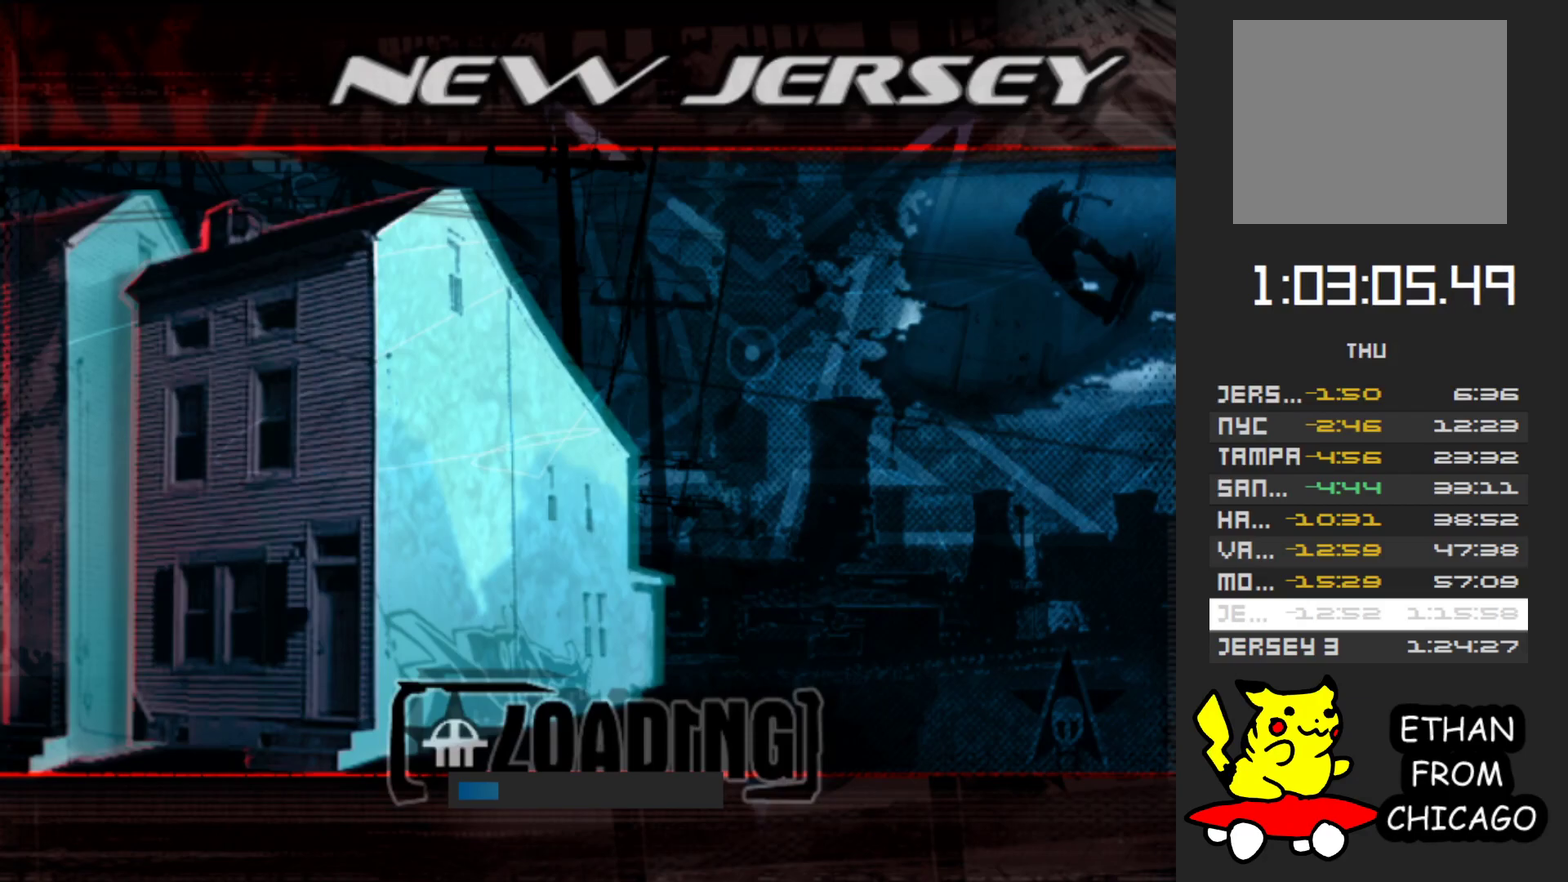
{"buttons": [], "left_stick": "center", "right_stick": "center", "events": []}
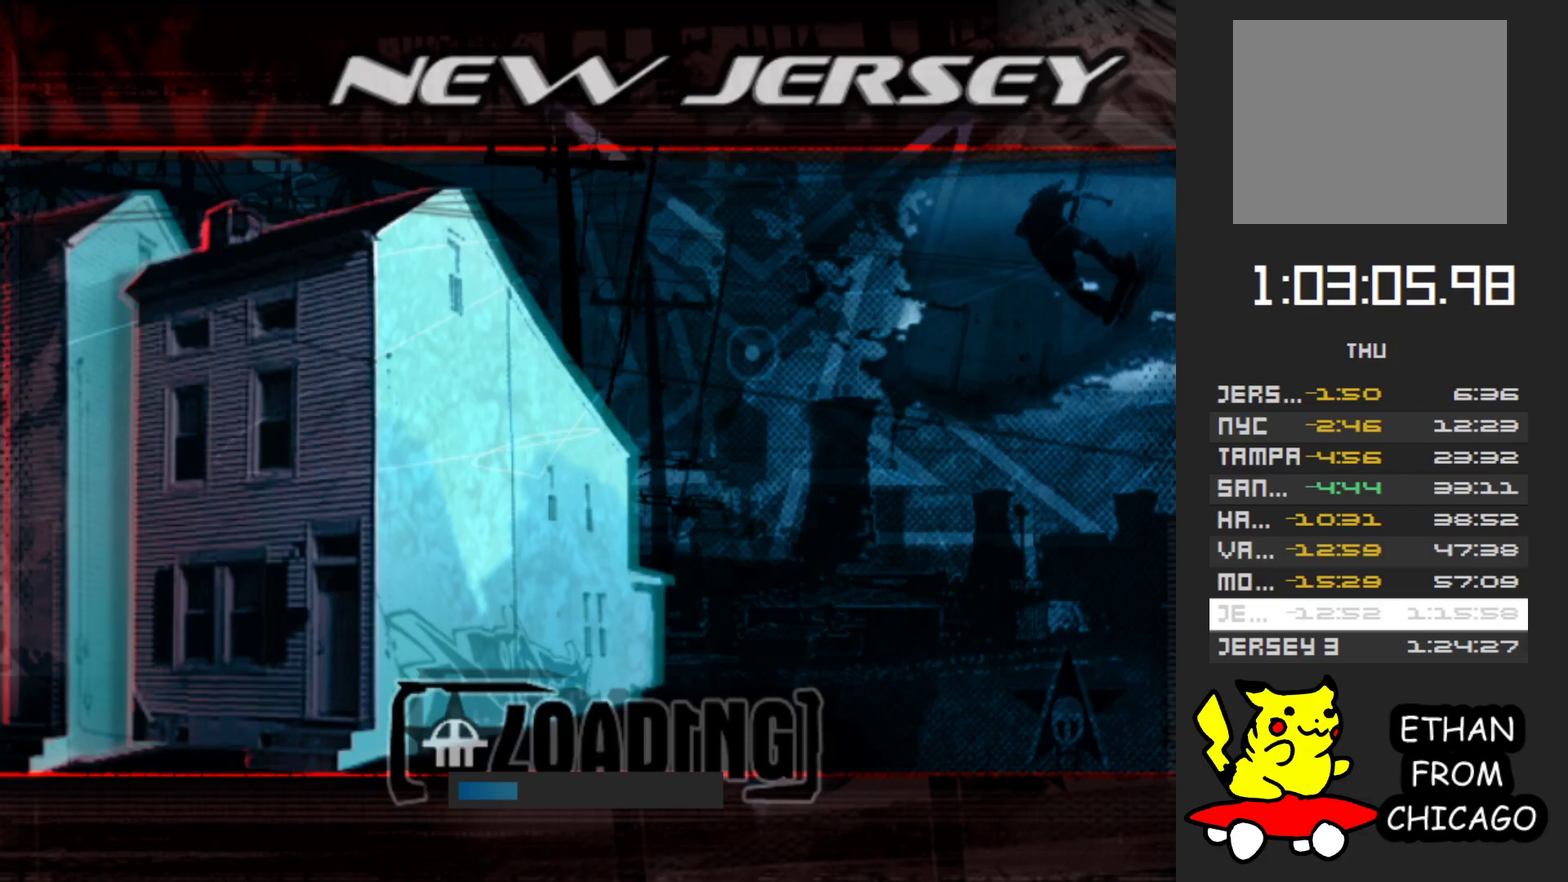
{"buttons": [], "left_stick": "center", "right_stick": "center", "events": []}
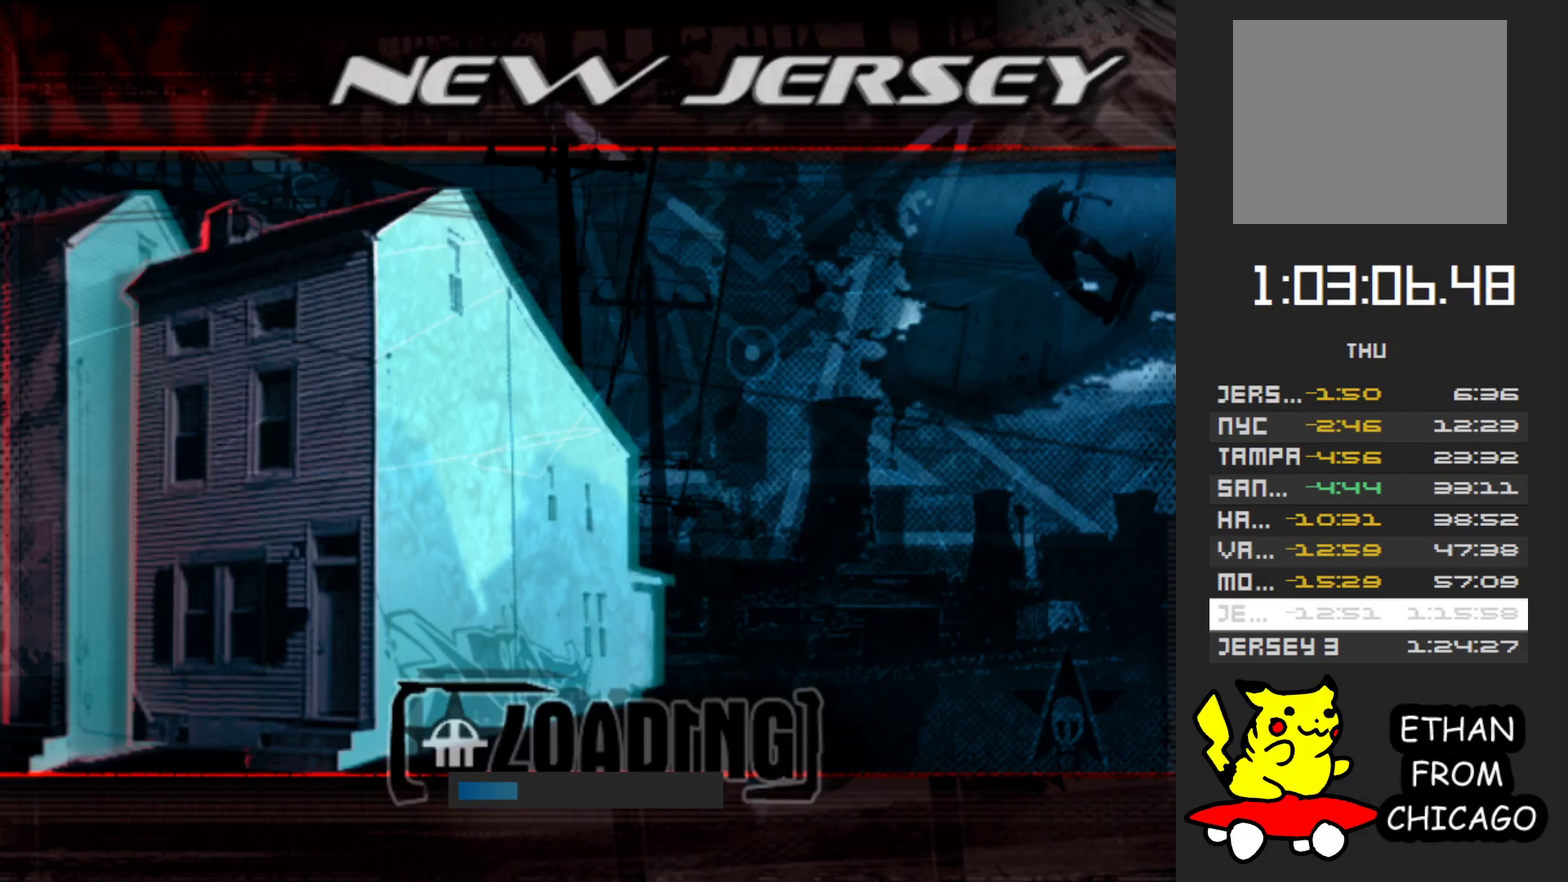
{"buttons": [], "left_stick": "center", "right_stick": "center", "events": []}
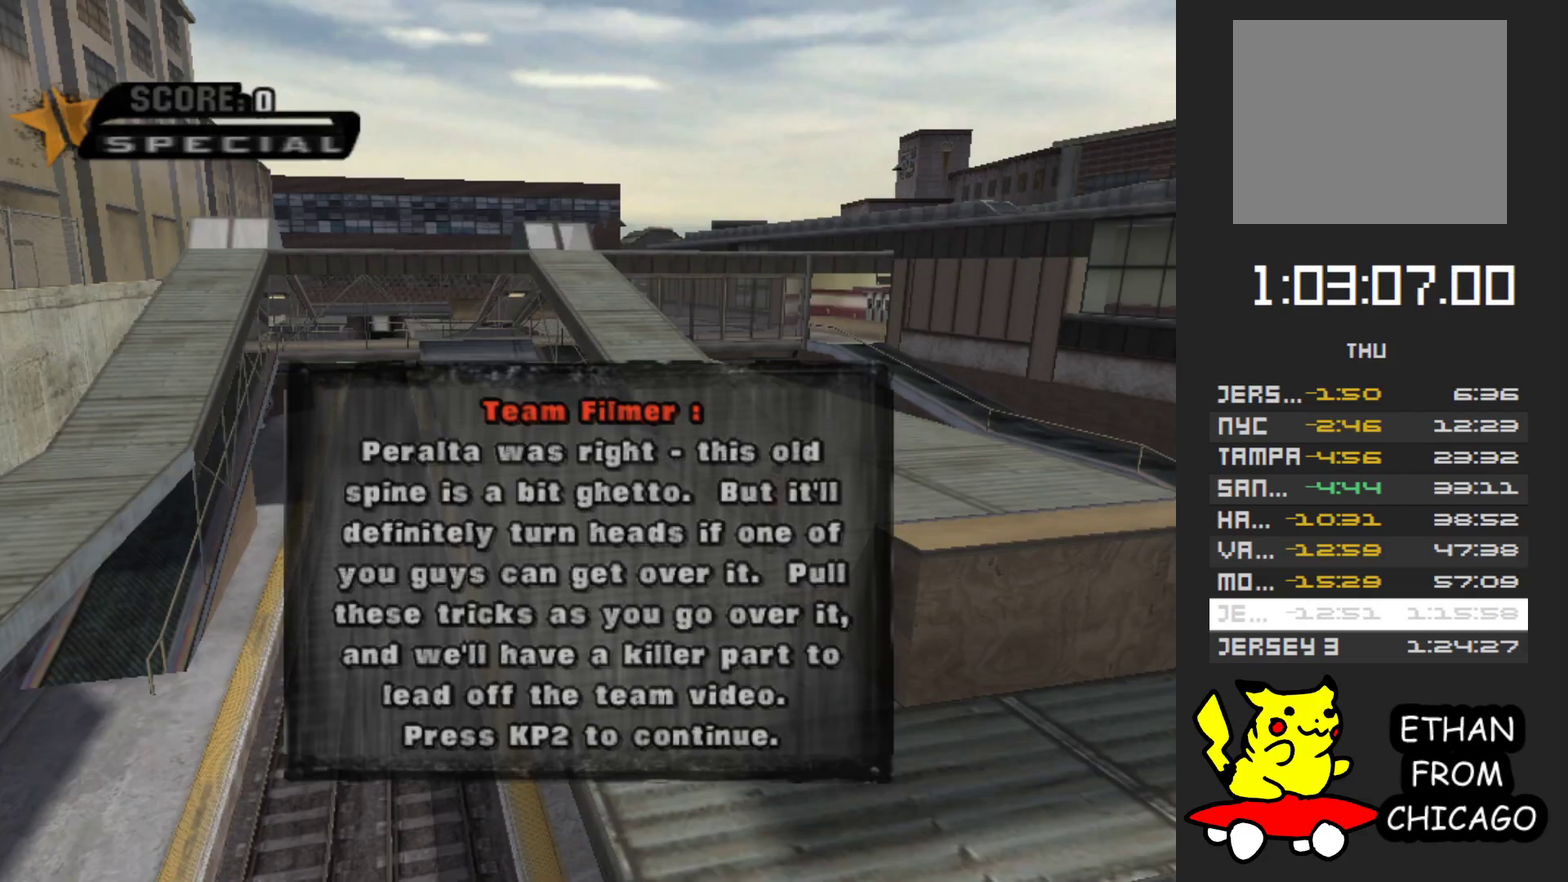
{"buttons": [], "left_stick": "center", "right_stick": "center", "events": [[300, "A", "down"], [450, "A", "up"]]}
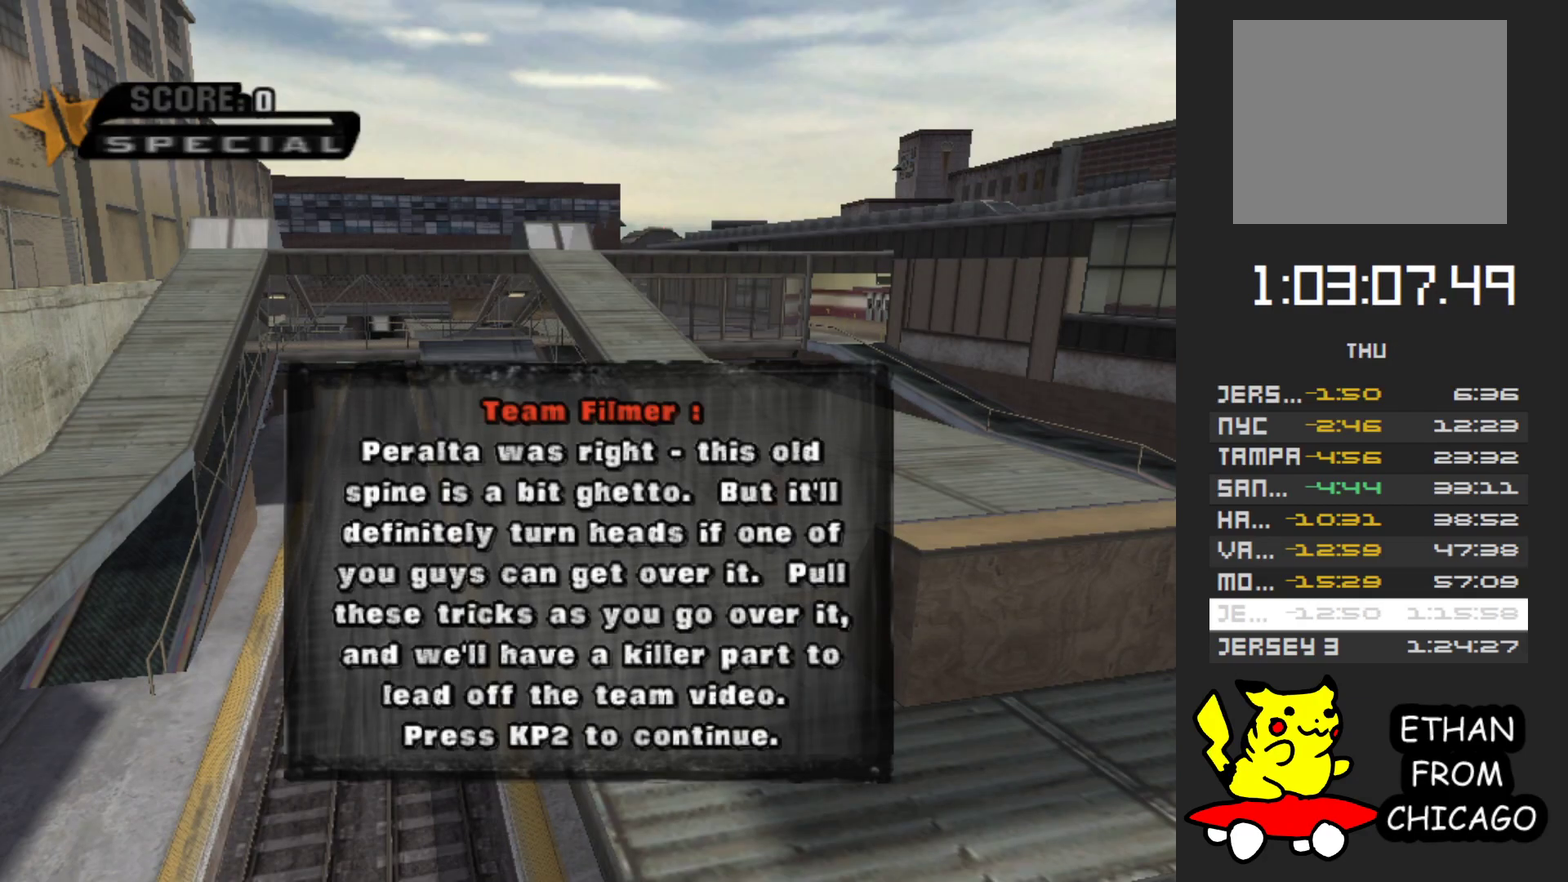
{"buttons": ["A"], "left_stick": "center", "right_stick": "center", "events": [[150, "A", "down"], [250, "A", "up"], [433, "A", "down"]]}
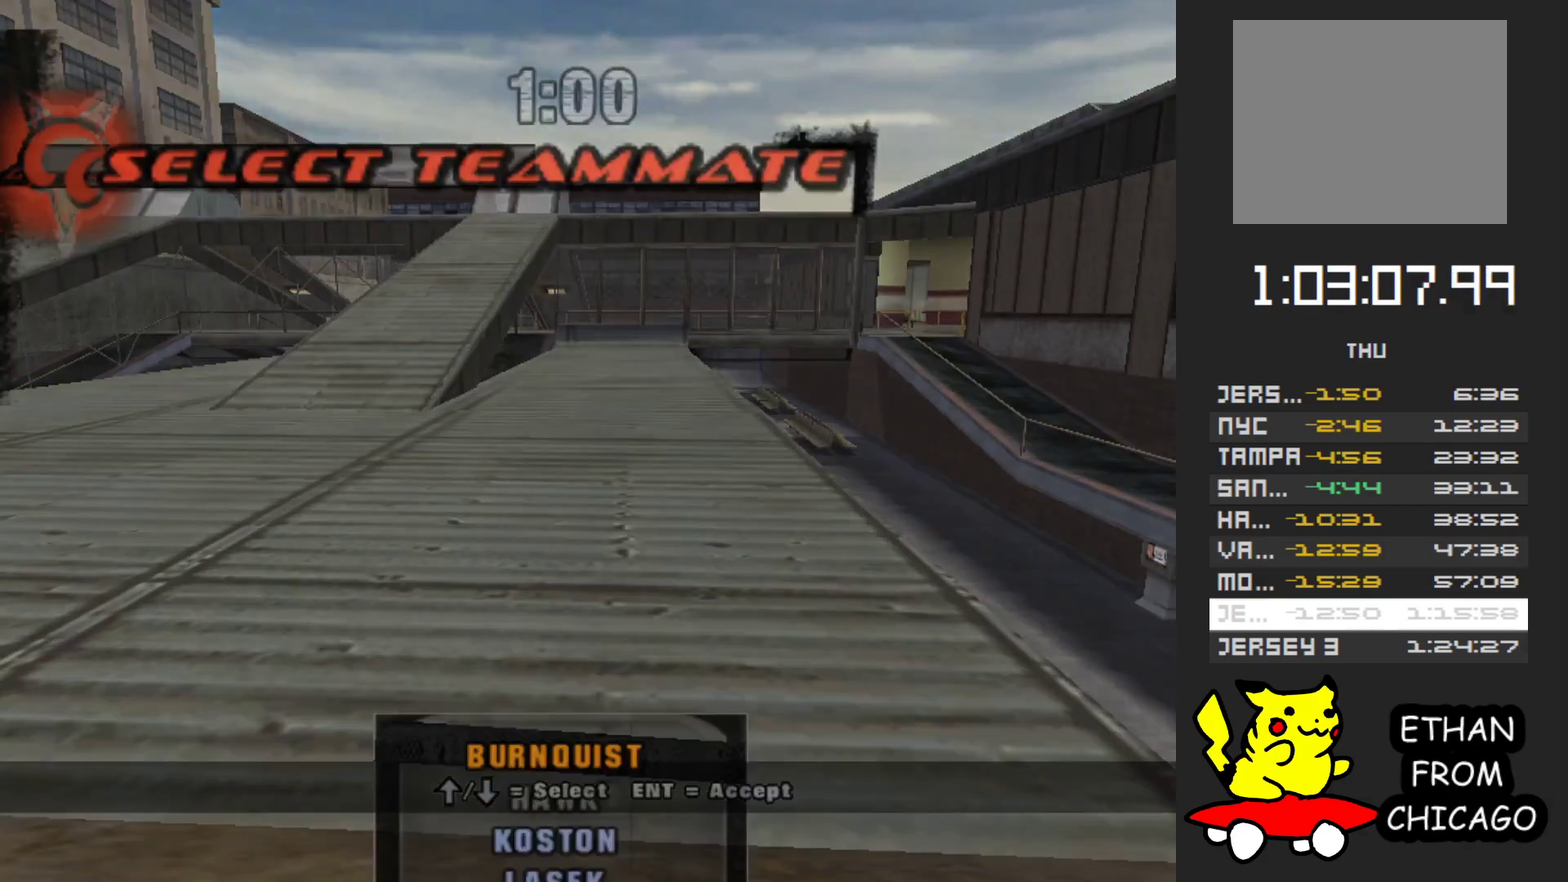
{"buttons": [], "left_stick": "center", "right_stick": "center", "events": [[50, "A", "up"]]}
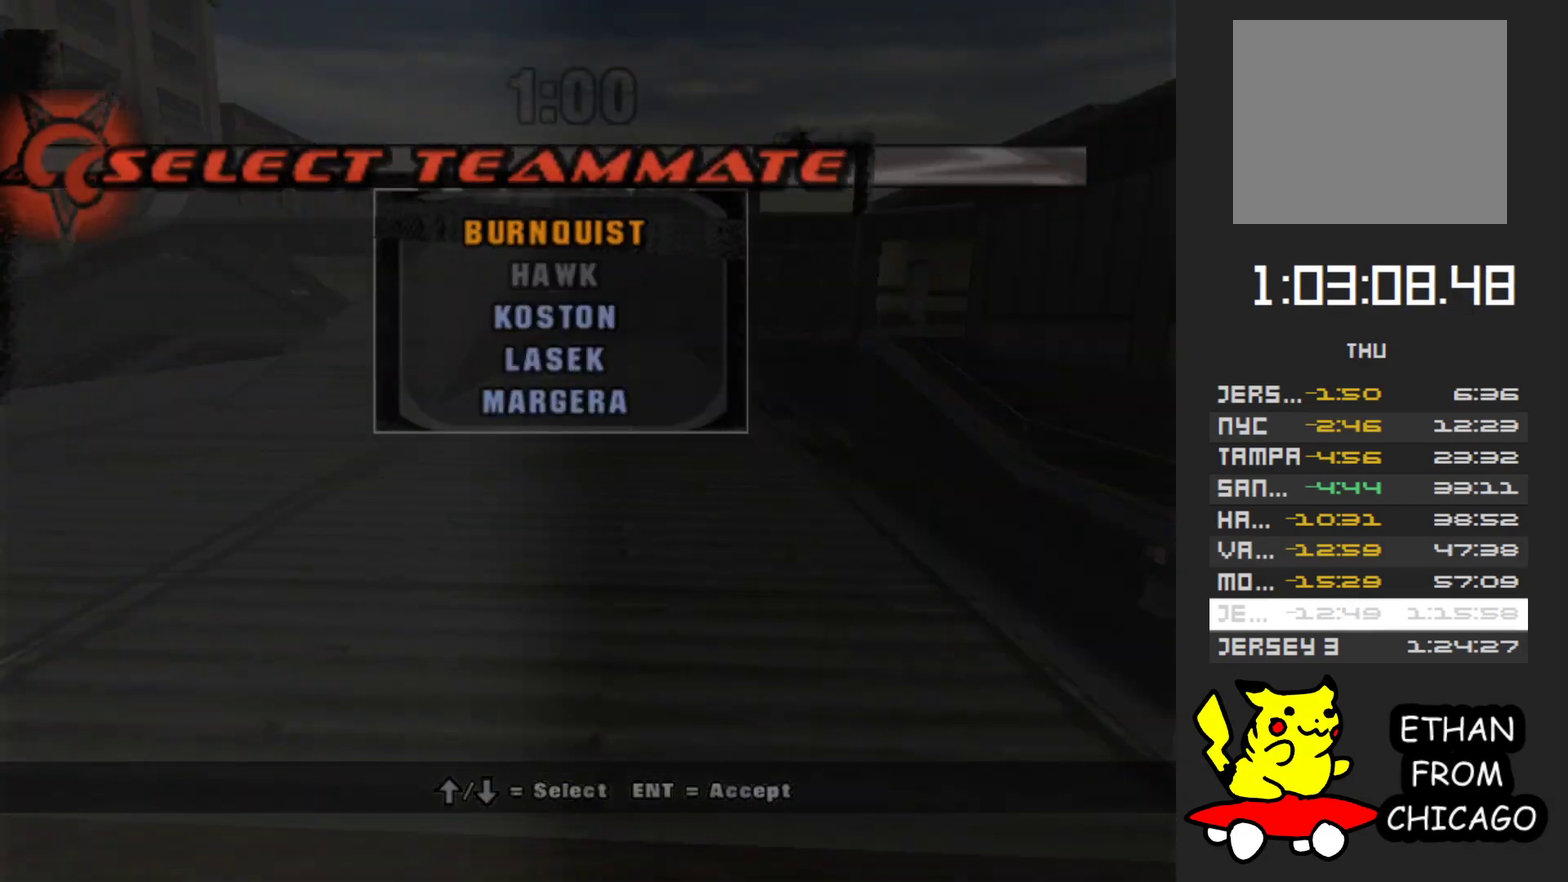
{"buttons": [], "left_stick": "center", "right_stick": "center", "events": [[200, "A", "down"], [317, "A", "up"]]}
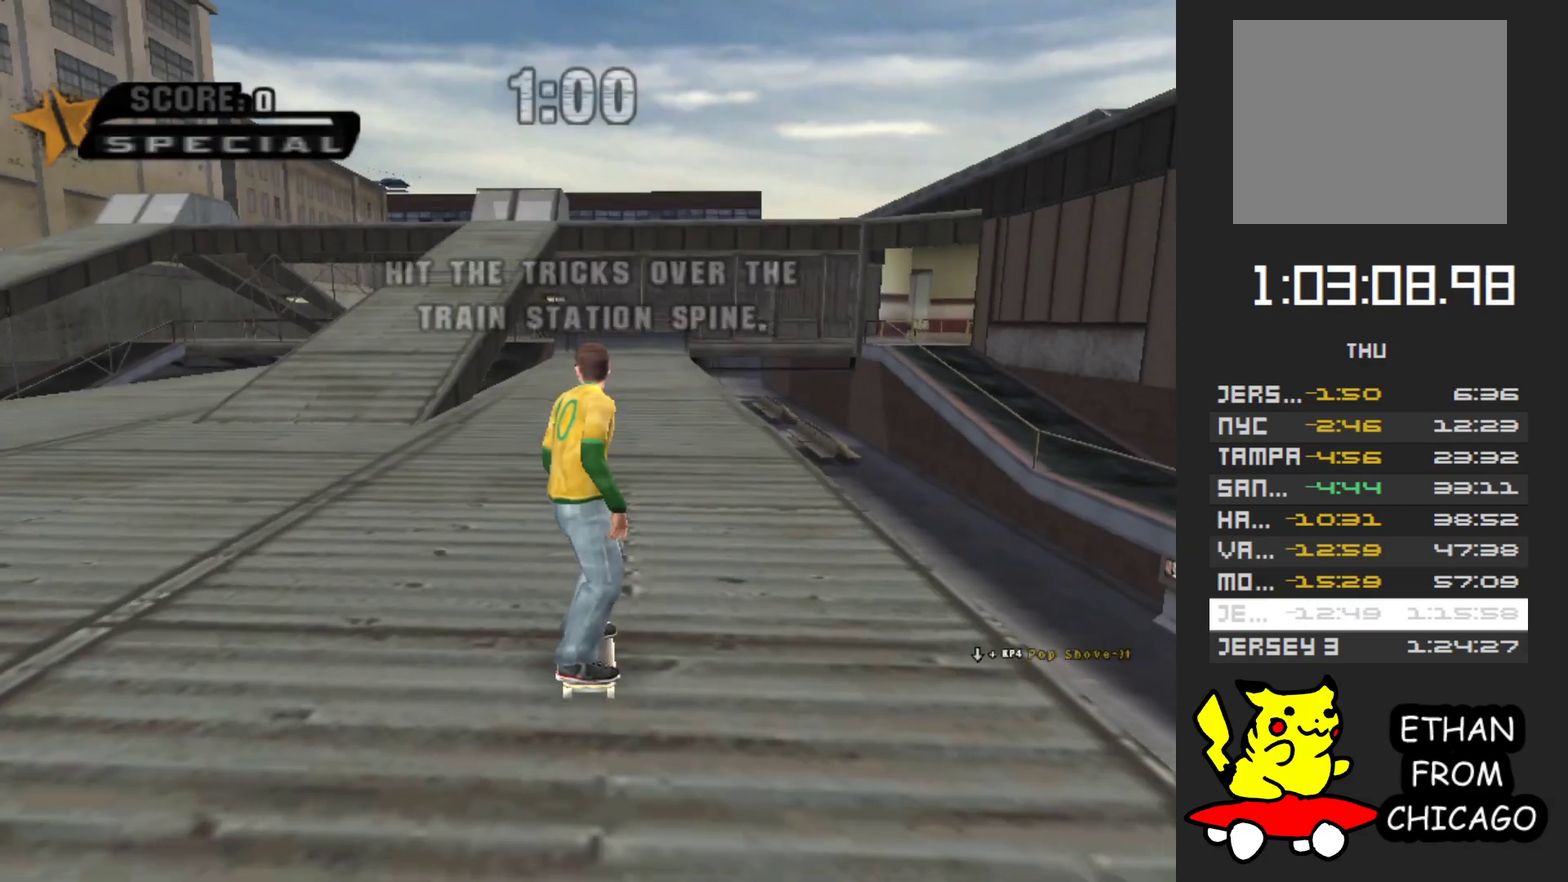
{"buttons": ["A"], "left_stick": "right", "right_stick": "center", "events": [[167, "A", "down"], [483, "left_stick", "right"]]}
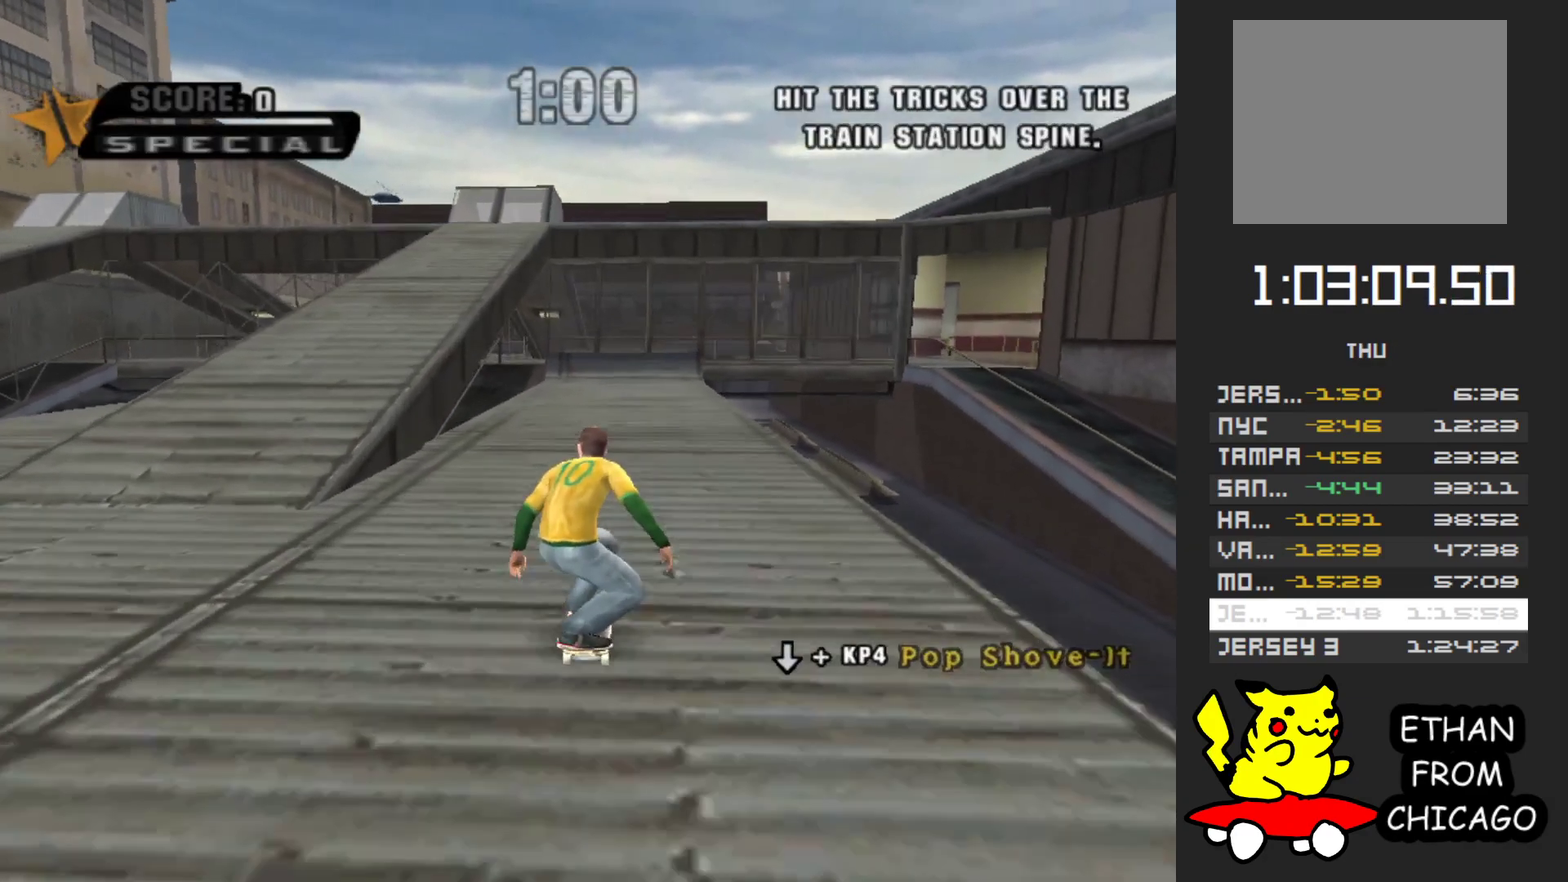
{"buttons": ["A"], "left_stick": "center", "right_stick": "center", "events": [[67, "left_stick", "center"], [300, "left_stick", "left"], [383, "left_stick", "center"]]}
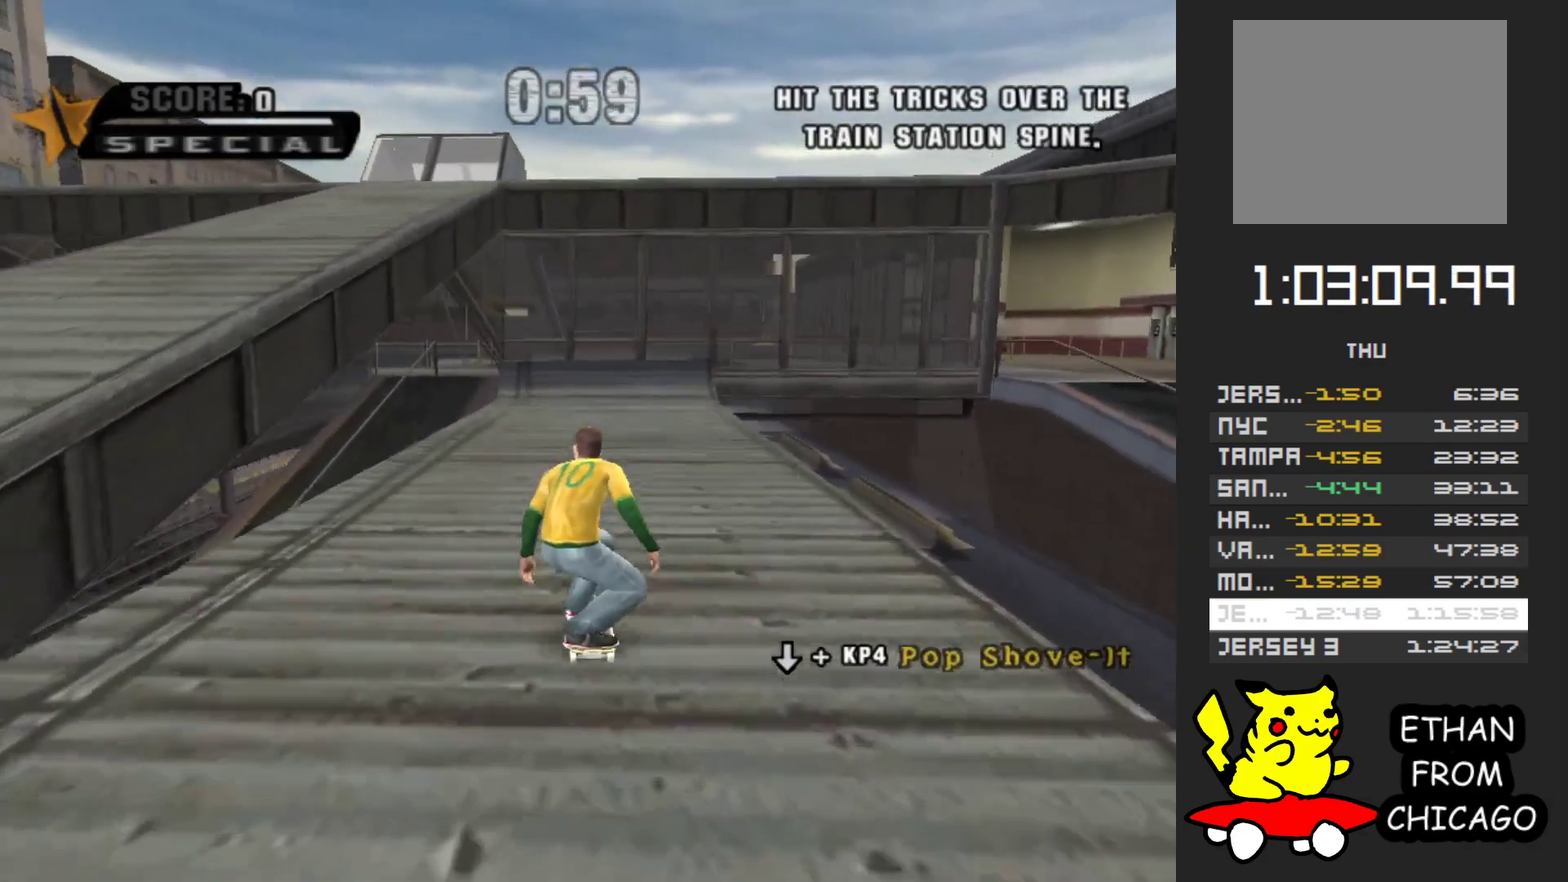
{"buttons": ["A"], "left_stick": "center", "right_stick": "center", "events": [[267, "left_stick", "right"], [333, "left_stick", "center"]]}
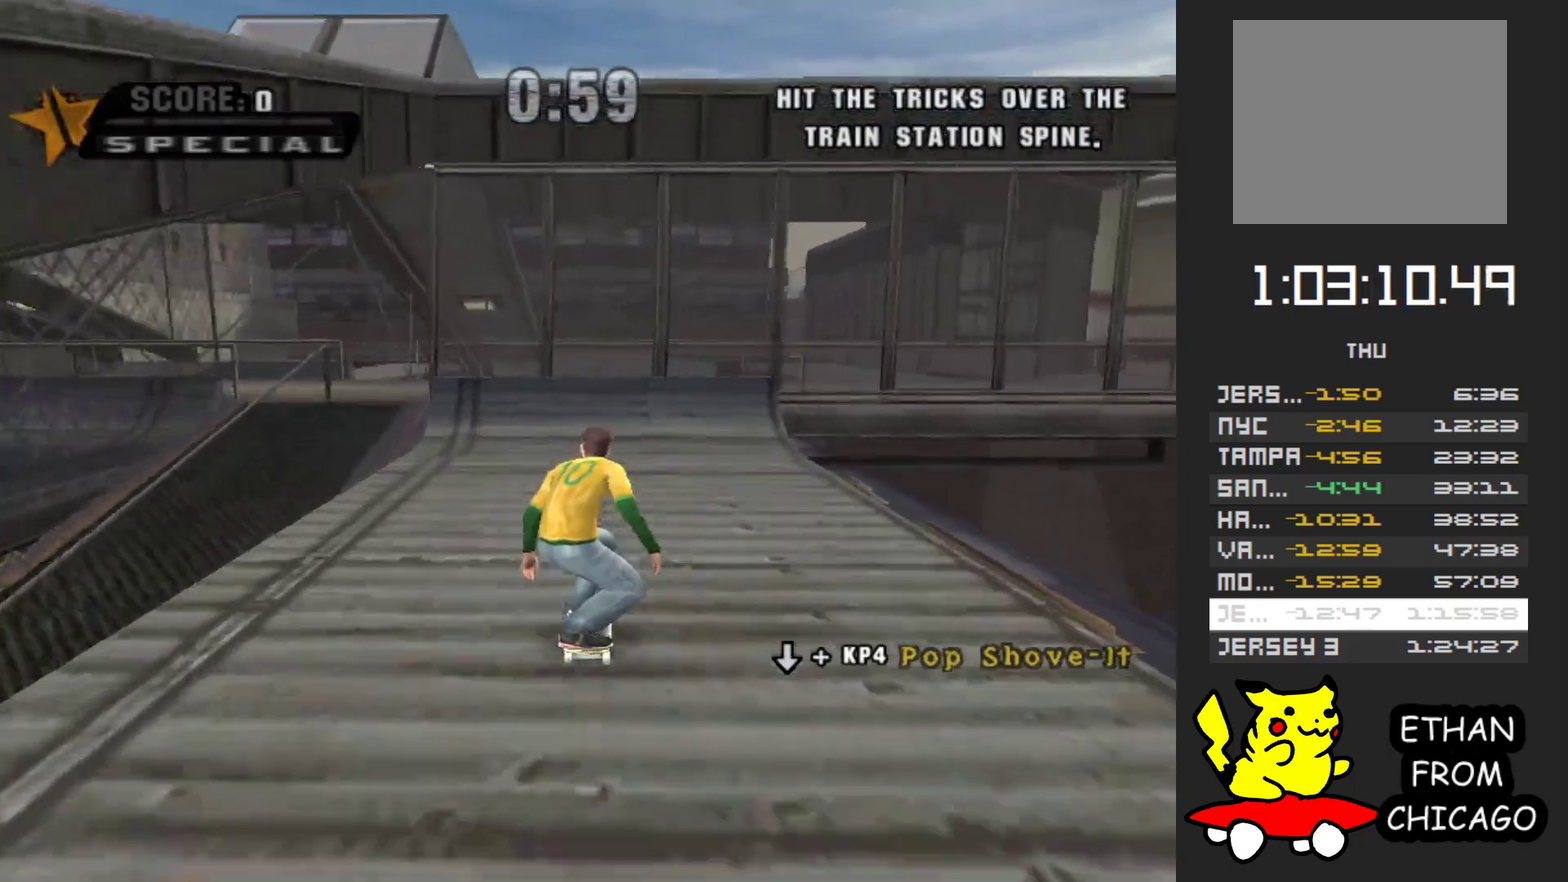
{"buttons": ["A"], "left_stick": "center", "right_stick": "center", "events": []}
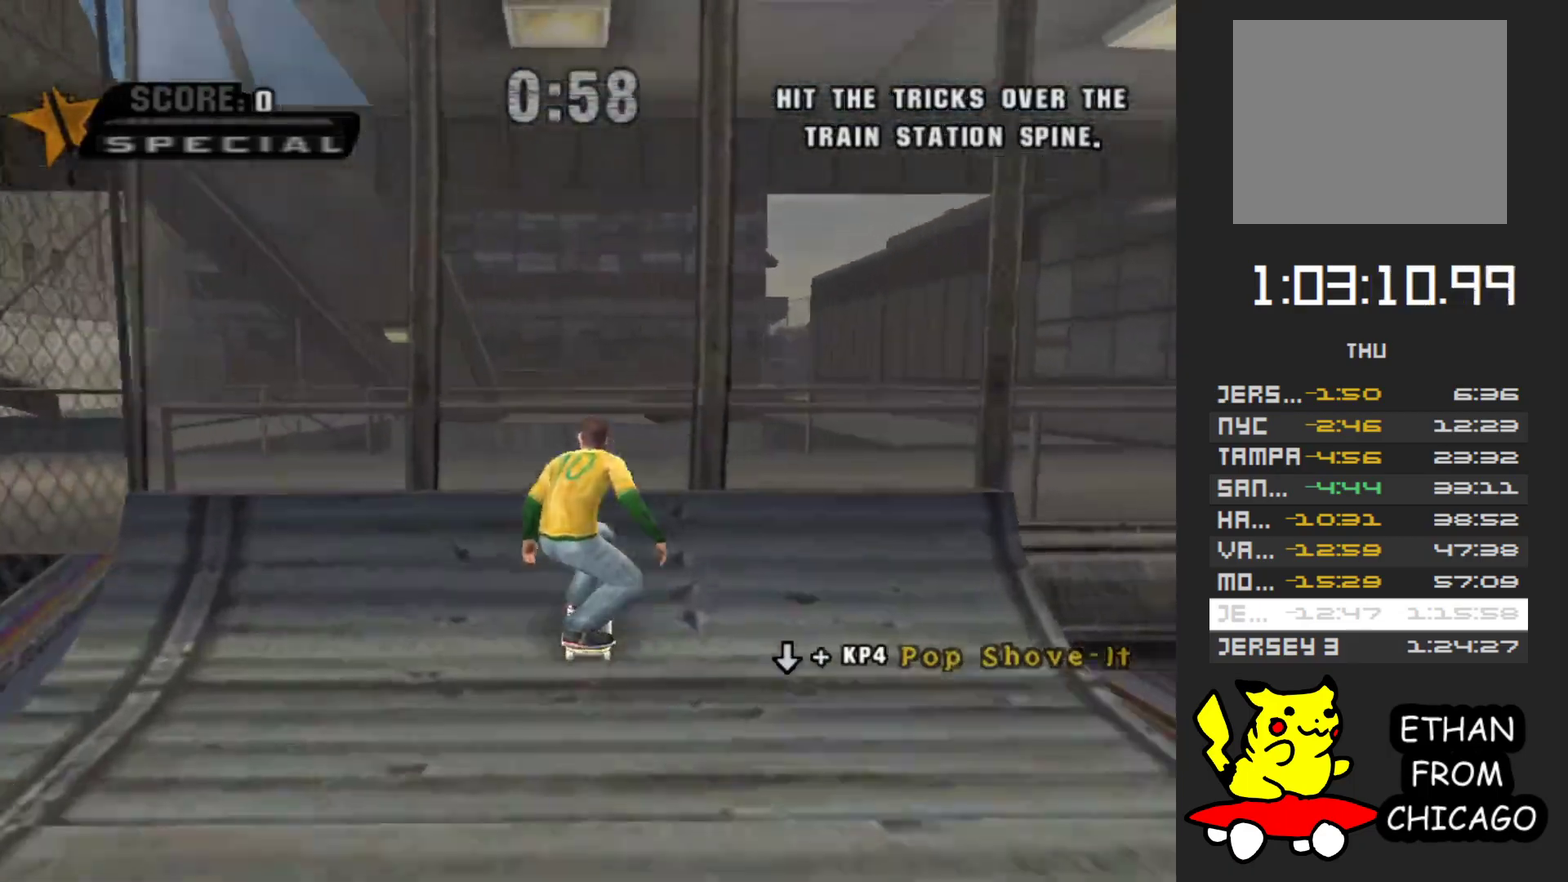
{"buttons": [], "left_stick": "center", "right_stick": "center", "events": [[150, "A", "up"]]}
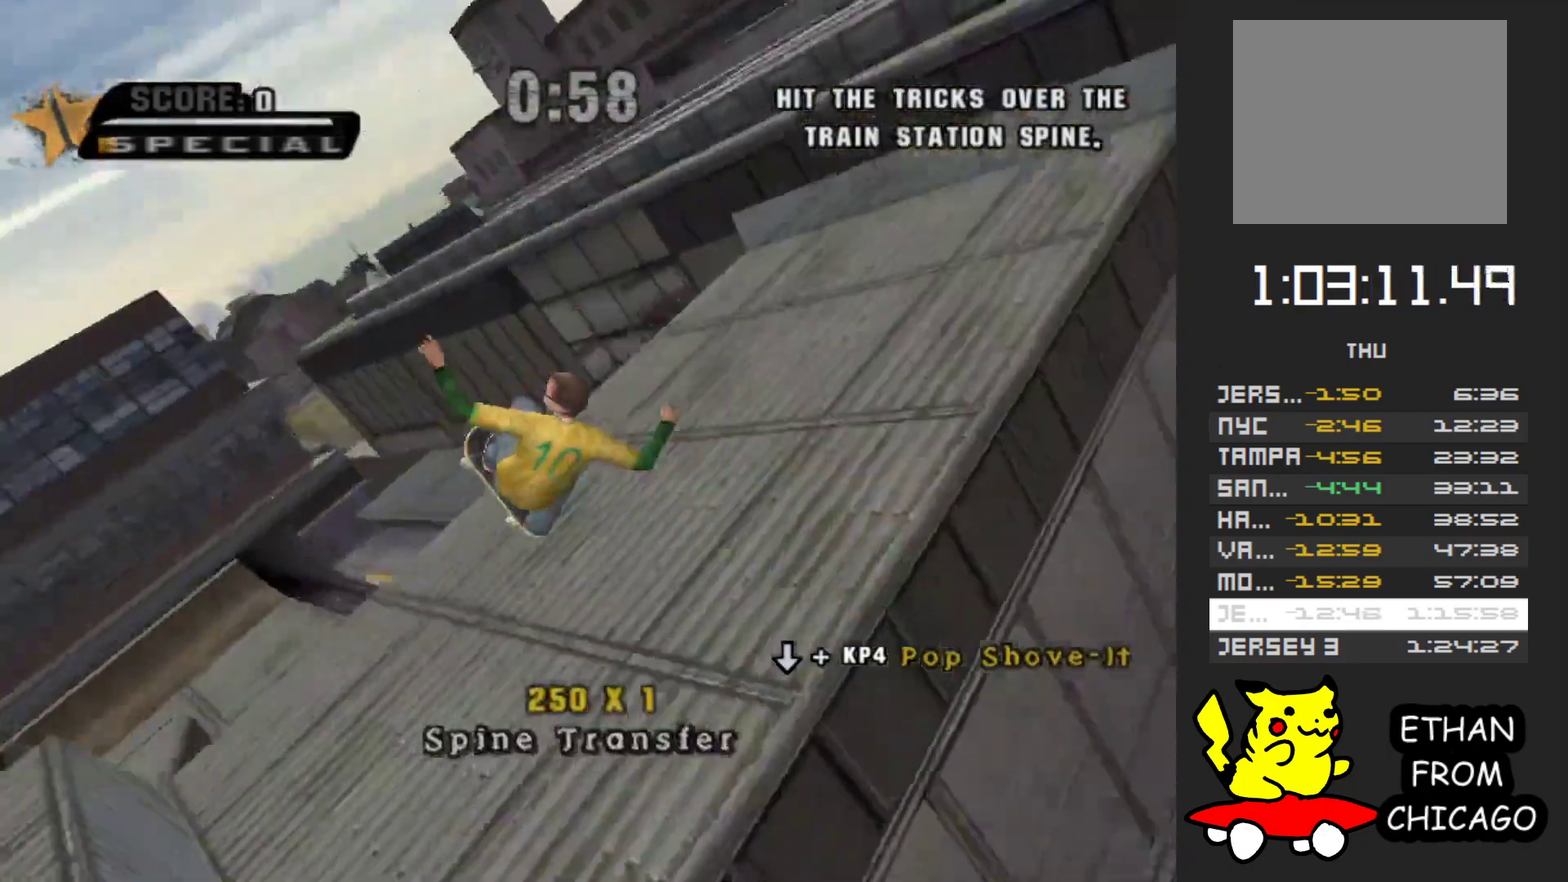
{"buttons": [], "left_stick": "center", "right_stick": "center", "events": [[183, "X", "down"], [200, "left_stick", "down"], [267, "X", "up"], [317, "left_stick", "center"]]}
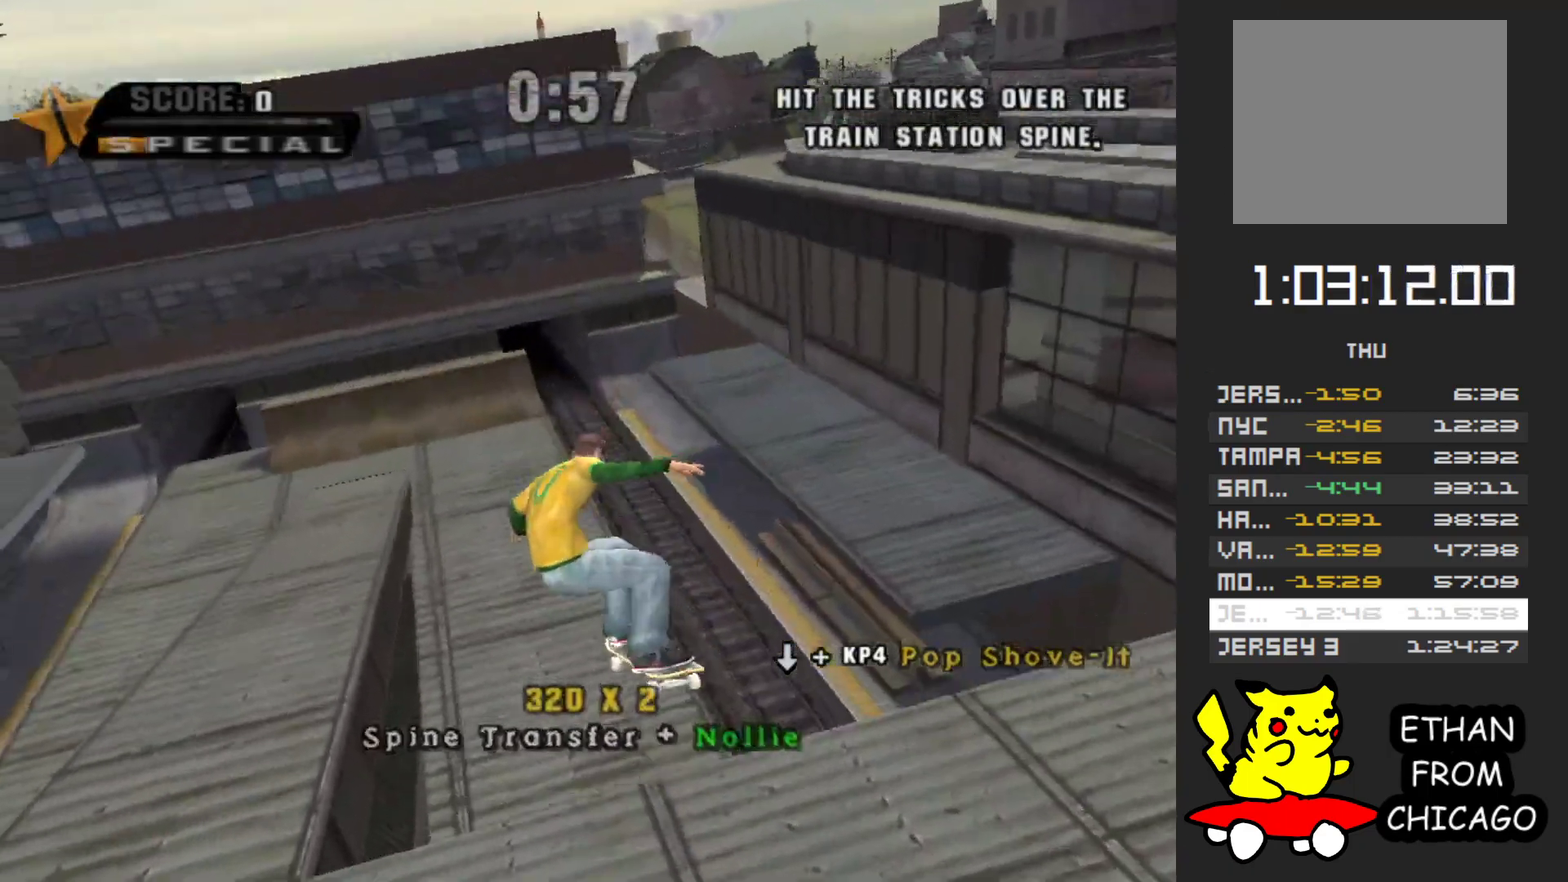
{"buttons": ["A"], "left_stick": "center", "right_stick": "center", "events": [[300, "A", "down"]]}
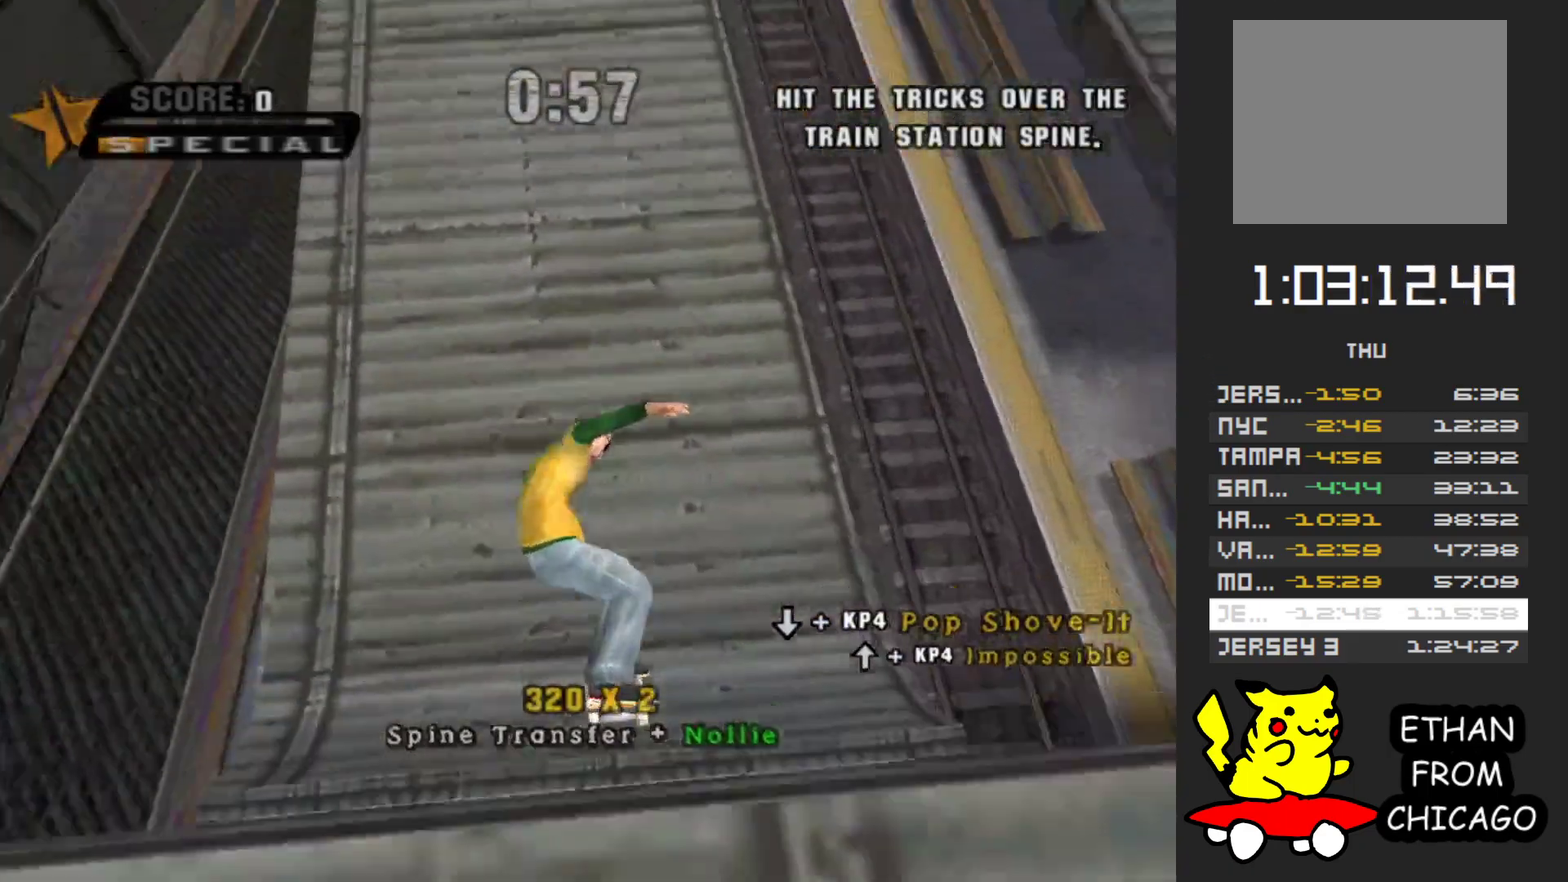
{"buttons": [], "left_stick": "center", "right_stick": "center", "events": [[500, "A", "up"]]}
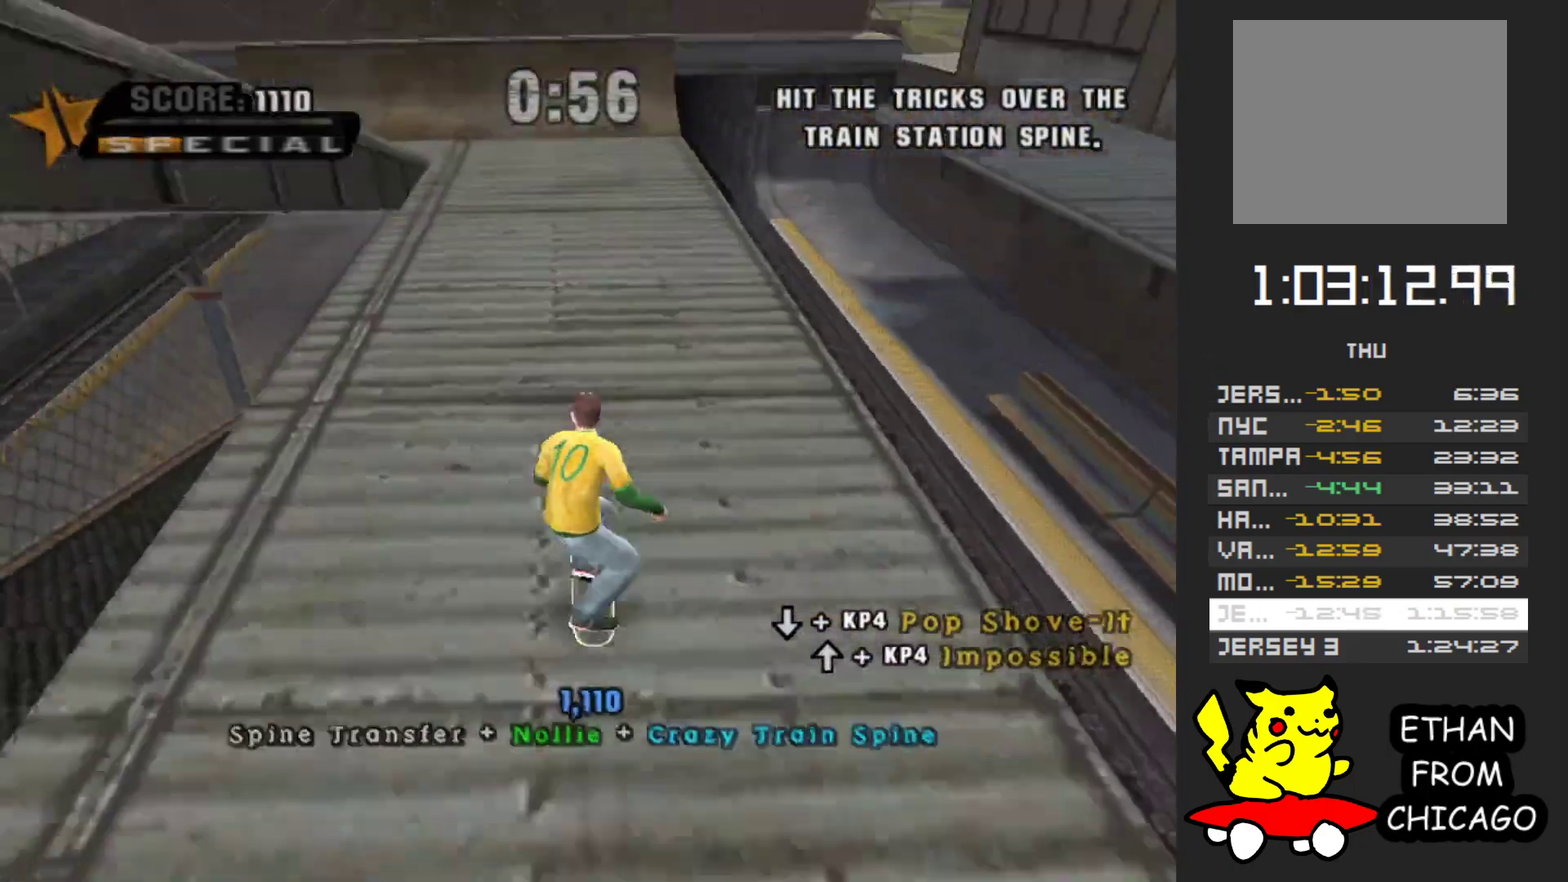
{"buttons": [], "left_stick": "center", "right_stick": "center", "events": []}
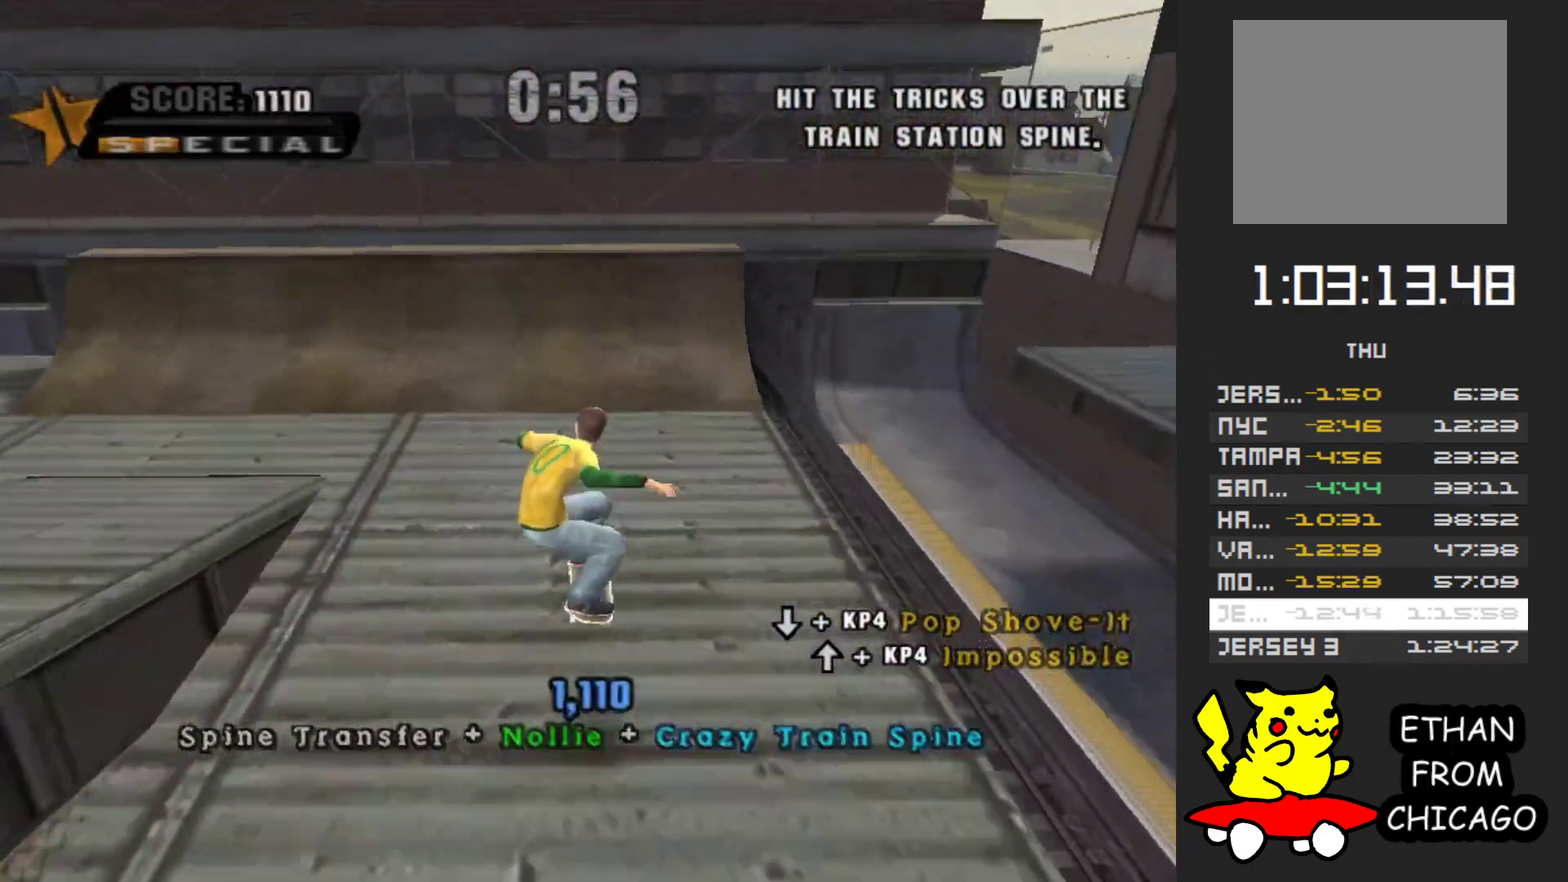
{"buttons": ["A"], "left_stick": "center", "right_stick": "center", "events": [[17, "A", "down"]]}